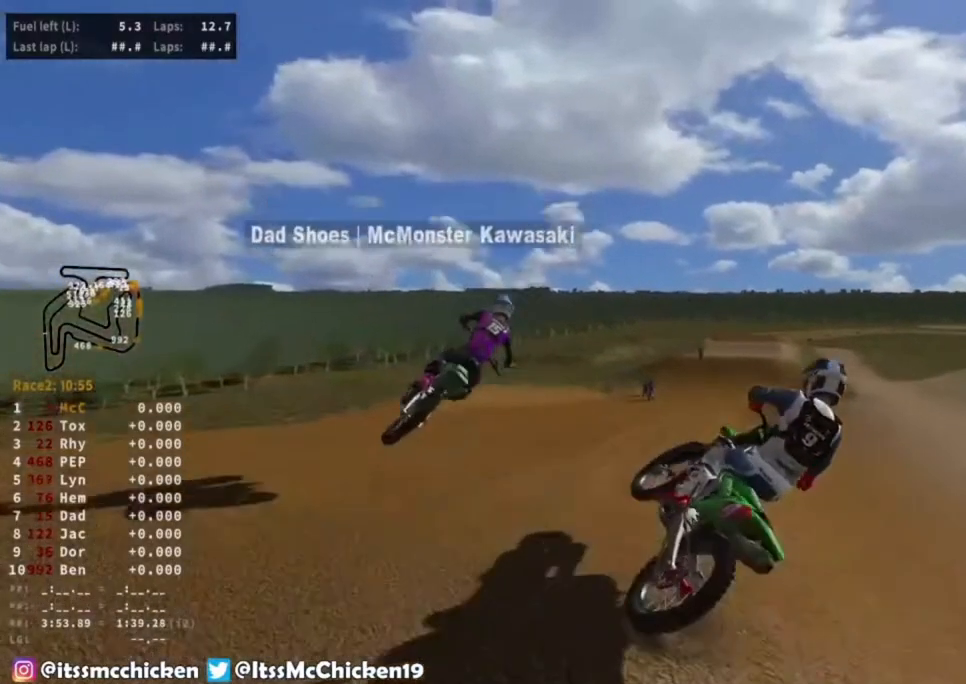
Gameplay with a controller (PlayStation layout); each line is a JSON object with the inputs held at the frame after it (dt_ms = milliseconds from this image to that frame). "events" lists button and stick changes between this image and that frame as [ms after this image, input, new state], when the widget could be followed in between. Not read: DPAD_DOWN L3 R2.
{"dt_ms": 1000, "buttons": [], "left_stick": "down-left", "right_stick": "left", "events": [[133, "left_stick", "center"], [283, "left_stick", "left"], [350, "R3", "down"], [467, "R3", "up"], [467, "right_stick", "left"], [517, "left_stick", "down-left"]]}
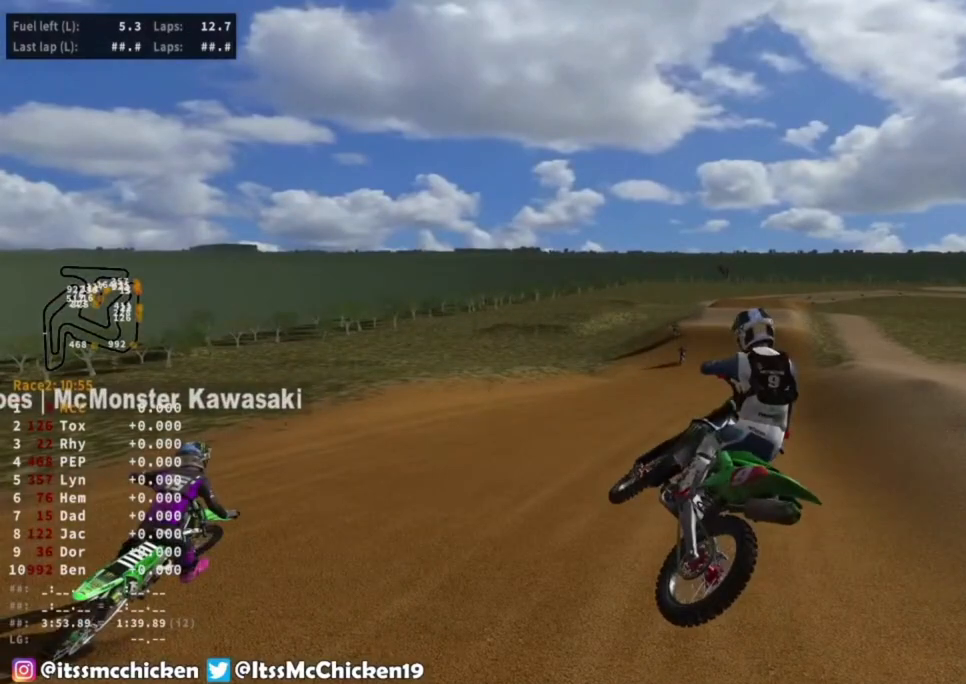
{"dt_ms": 500, "buttons": [], "left_stick": "down-left", "right_stick": "left", "events": []}
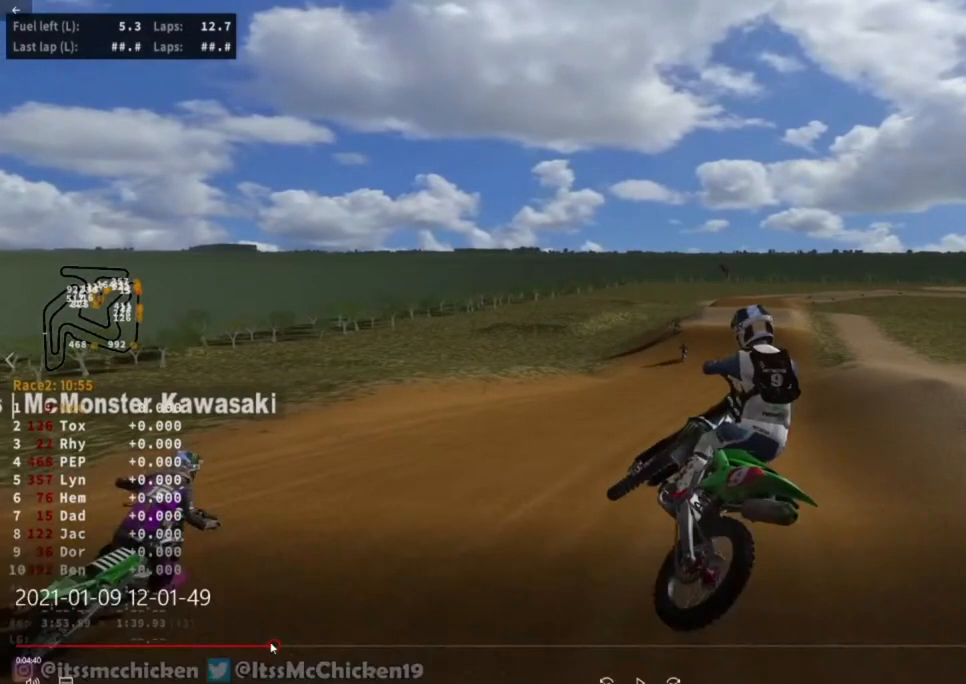
{"dt_ms": 500, "buttons": [], "left_stick": "down-left", "right_stick": "left", "events": []}
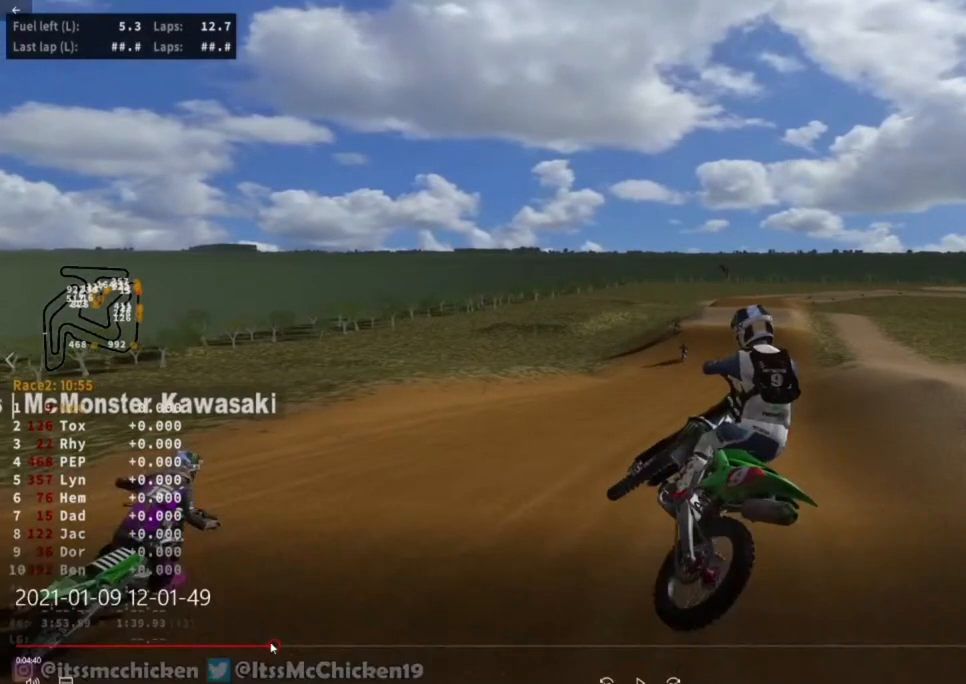
{"dt_ms": 500, "buttons": [], "left_stick": "down-left", "right_stick": "left", "events": []}
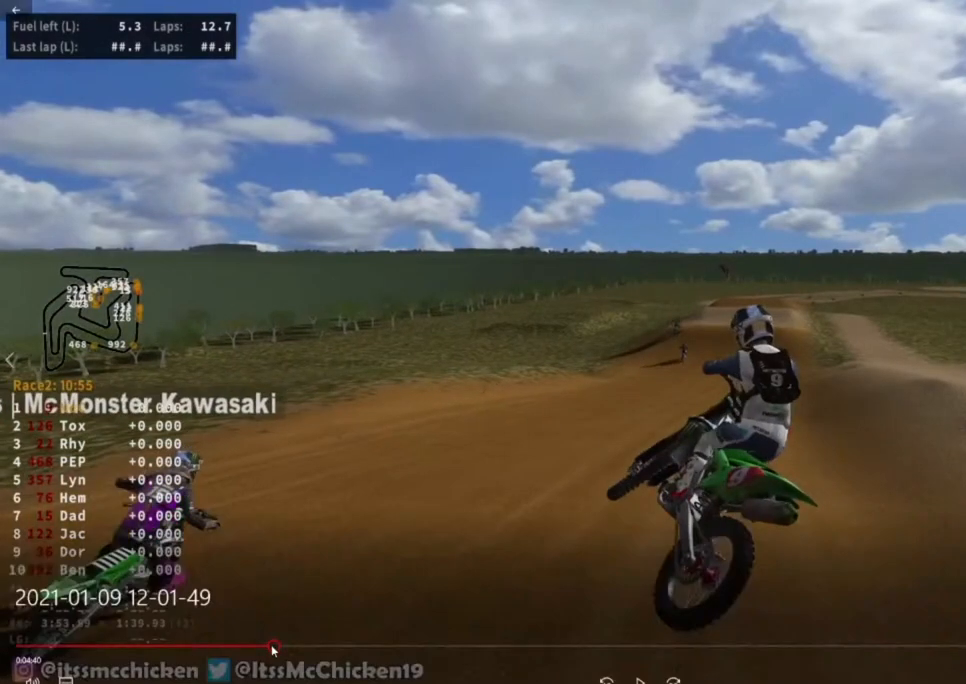
{"dt_ms": 500, "buttons": [], "left_stick": "down-left", "right_stick": "left", "events": []}
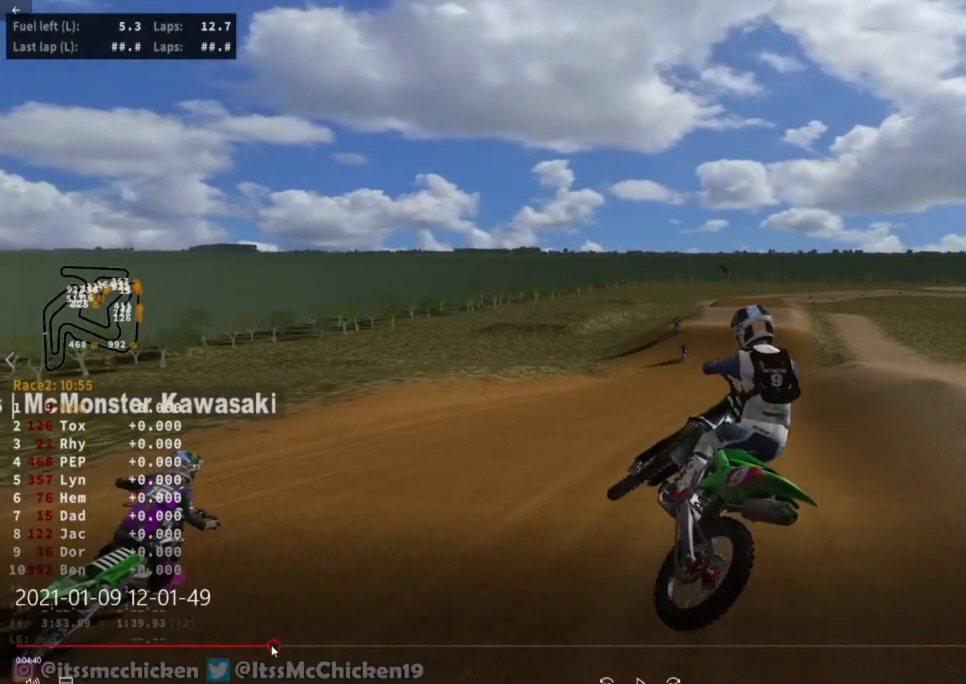
{"dt_ms": 500, "buttons": [], "left_stick": "down-left", "right_stick": "left", "events": []}
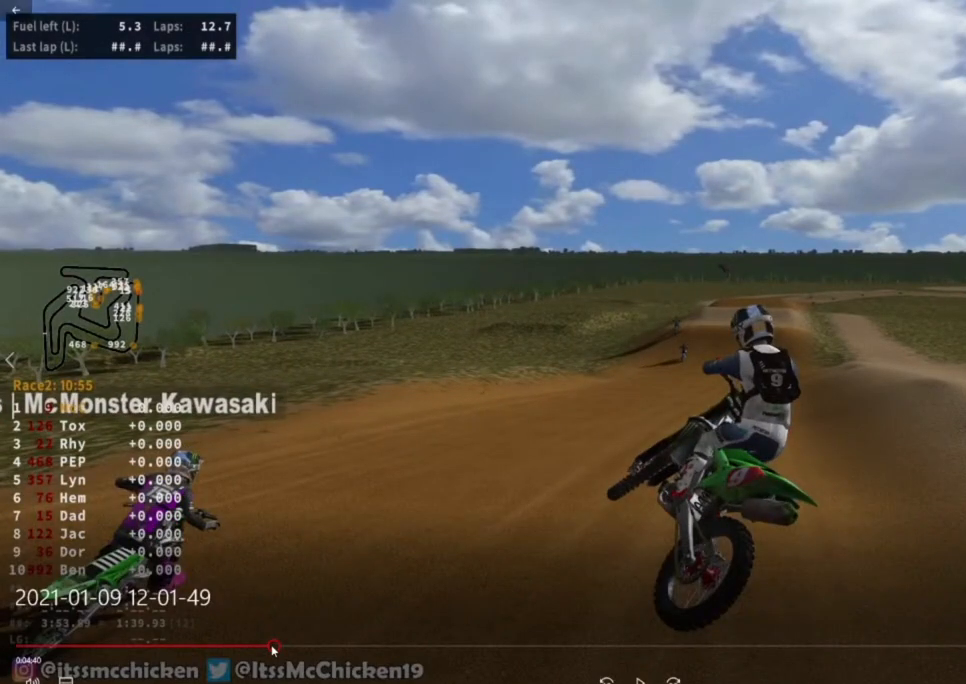
{"dt_ms": 500, "buttons": [], "left_stick": "down-left", "right_stick": "left", "events": []}
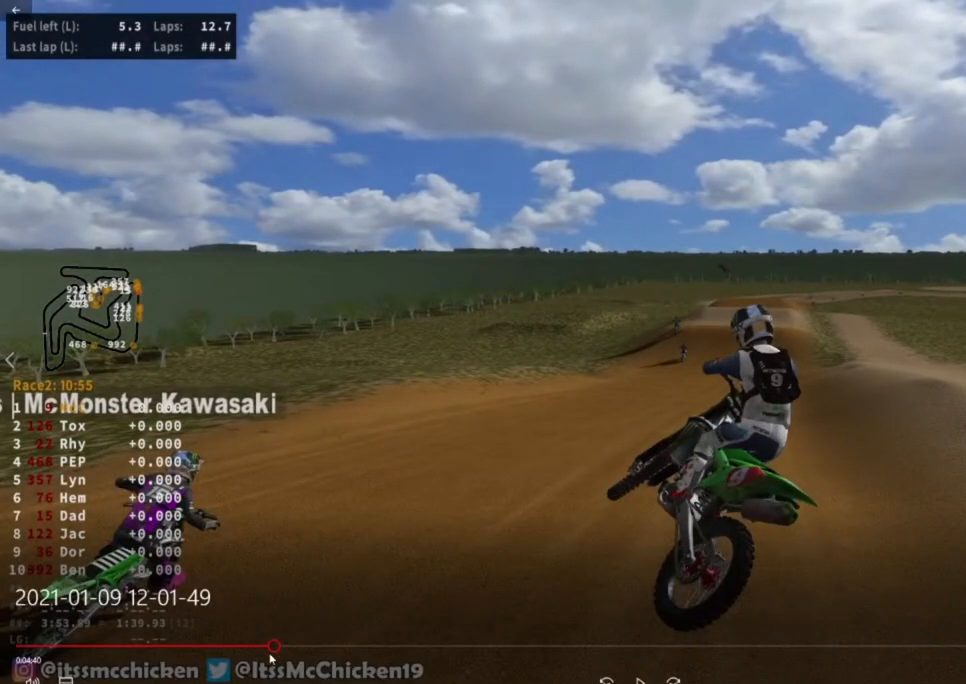
{"dt_ms": 500, "buttons": [], "left_stick": "down-left", "right_stick": "left", "events": []}
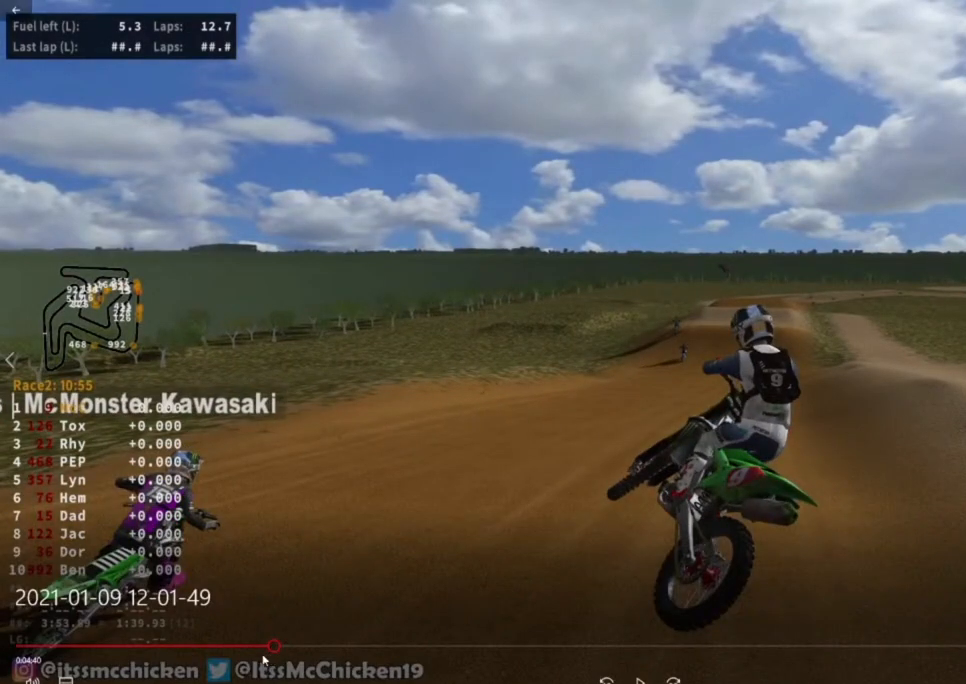
{"dt_ms": 500, "buttons": [], "left_stick": "down-left", "right_stick": "left", "events": []}
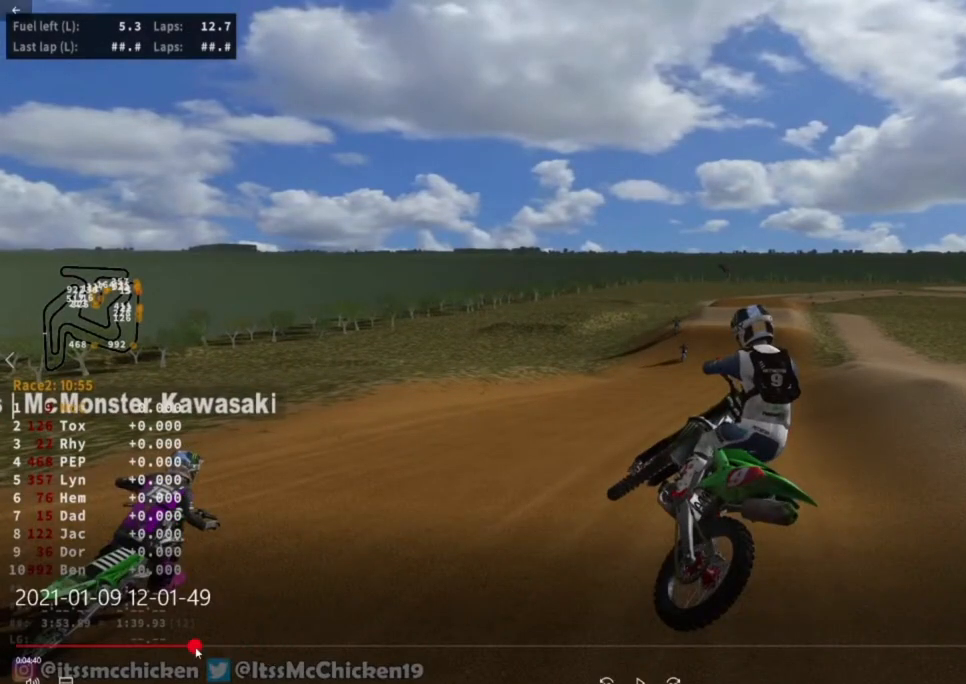
{"dt_ms": 500, "buttons": [], "left_stick": "down-left", "right_stick": "left", "events": []}
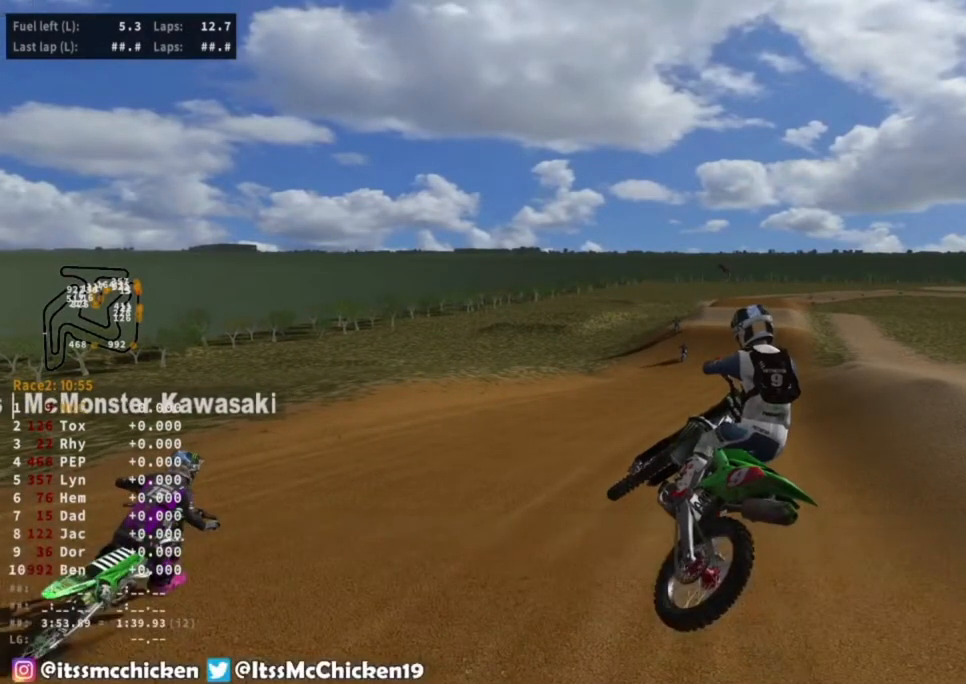
{"dt_ms": 500, "buttons": [], "left_stick": "down-left", "right_stick": "center", "events": [[367, "right_stick", "center"]]}
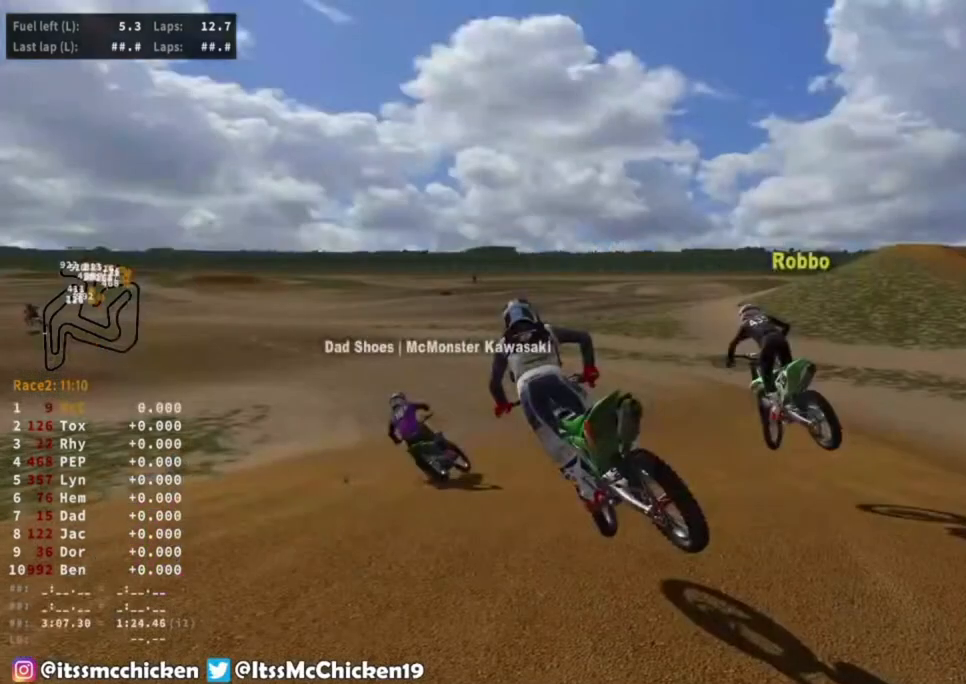
{"dt_ms": 500, "buttons": [], "left_stick": "center", "right_stick": "center", "events": [[400, "left_stick", "center"]]}
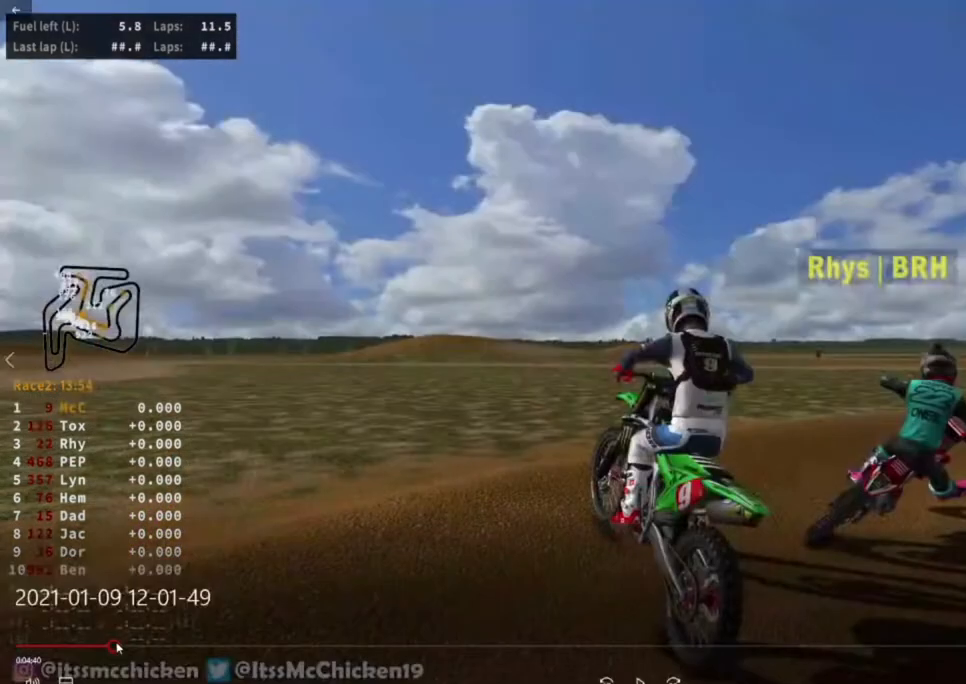
{"dt_ms": 500, "buttons": [], "left_stick": "center", "right_stick": "center", "events": []}
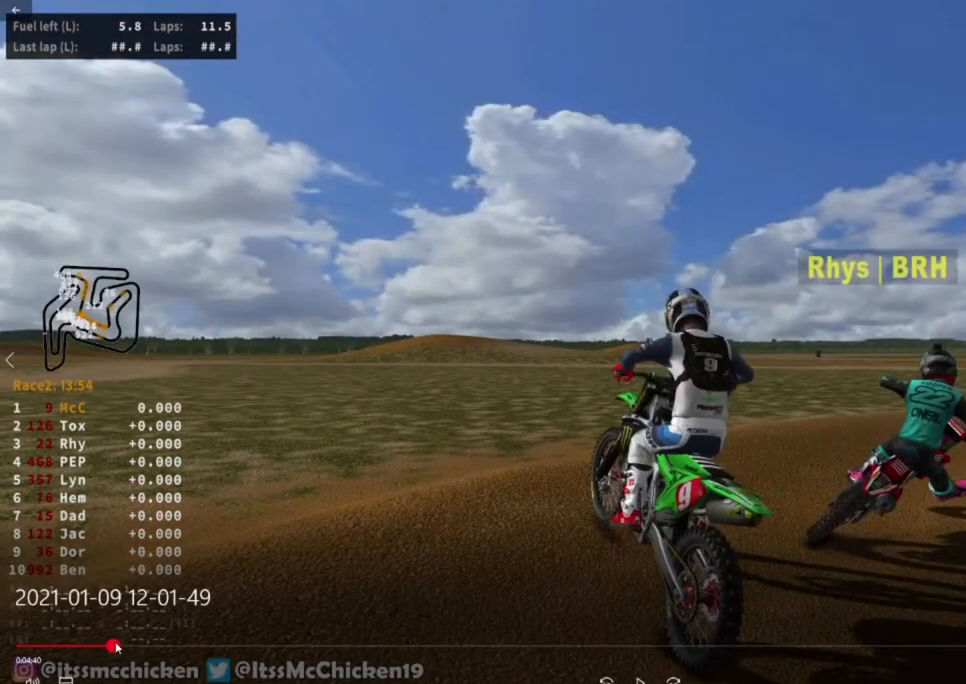
{"dt_ms": 1000, "buttons": [], "left_stick": "center", "right_stick": "center", "events": [[317, "left_stick", "down-left"], [467, "left_stick", "left"], [967, "left_stick", "center"]]}
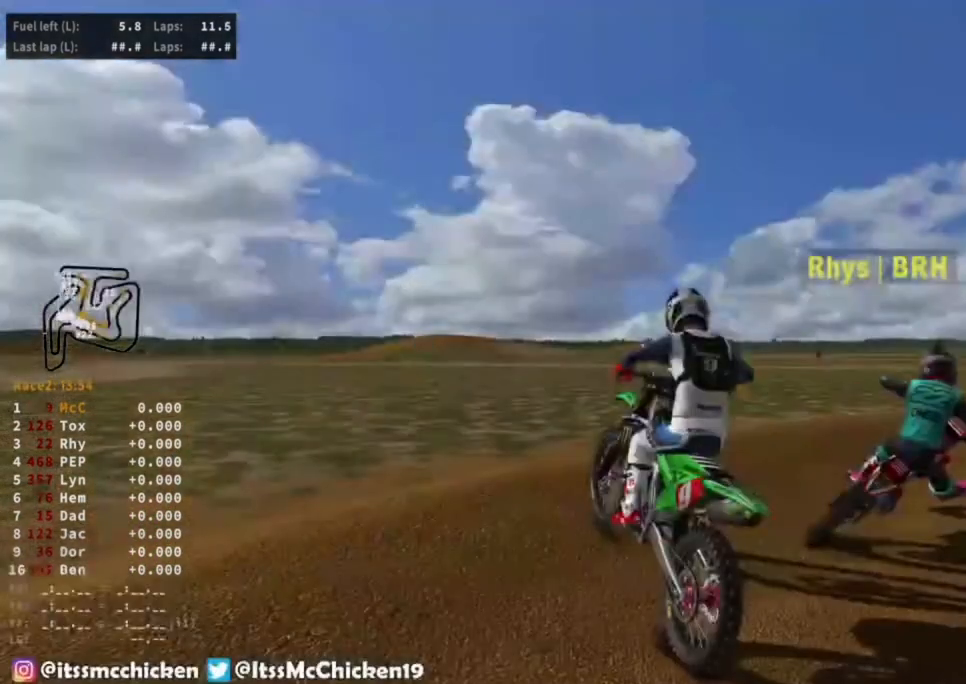
{"dt_ms": 500, "buttons": [], "left_stick": "left", "right_stick": "center", "events": [[83, "left_stick", "left"]]}
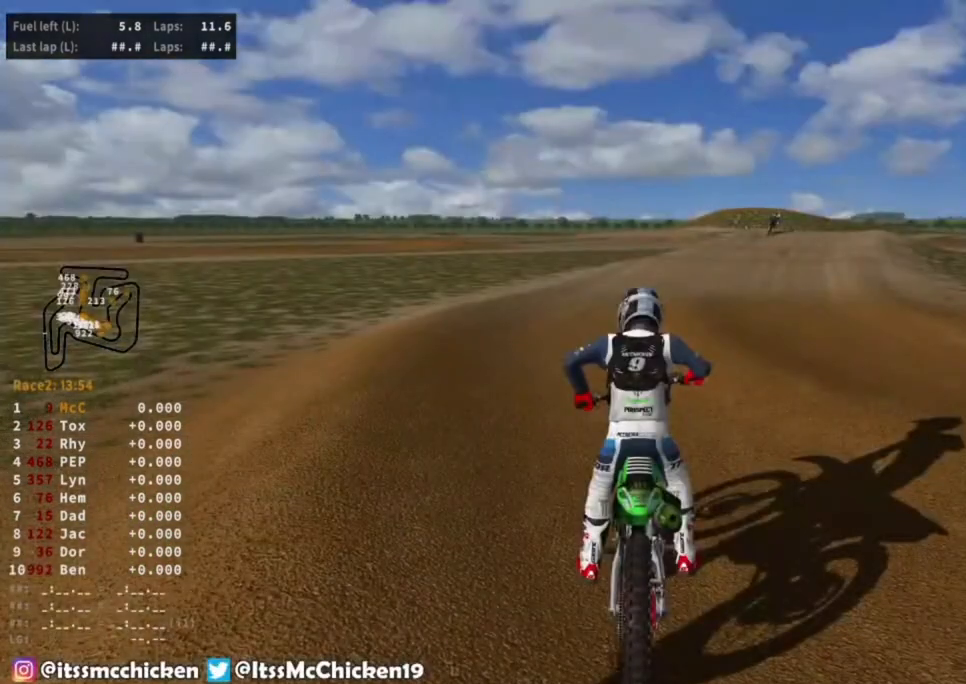
{"dt_ms": 500, "buttons": [], "left_stick": "down-left", "right_stick": "center", "events": [[100, "left_stick", "down-left"]]}
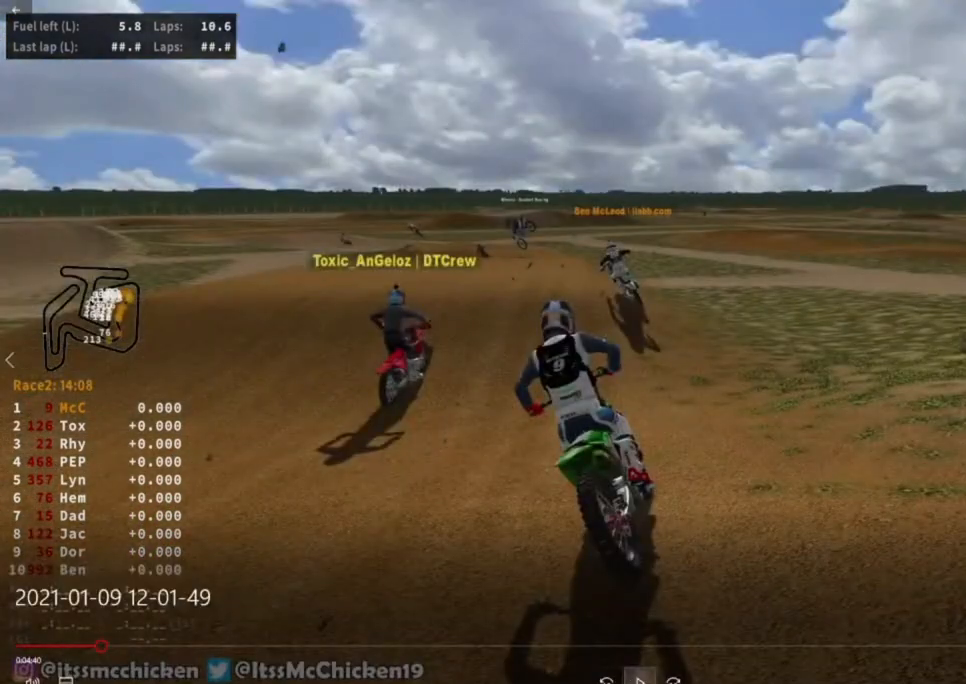
{"dt_ms": 500, "buttons": [], "left_stick": "down-left", "right_stick": "center", "events": []}
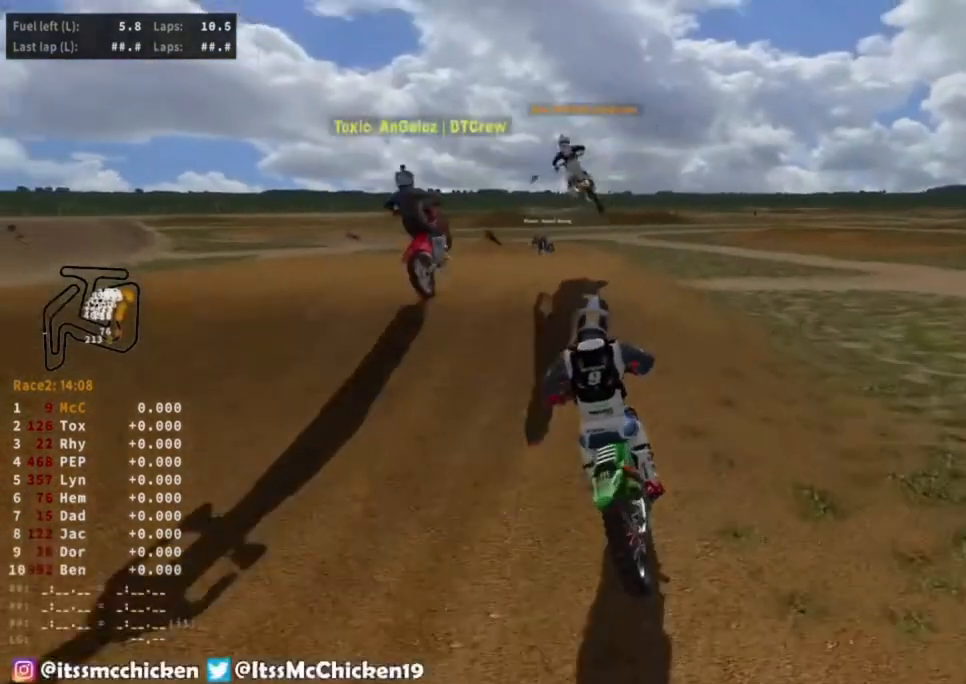
{"dt_ms": 500, "buttons": ["R3"], "left_stick": "right", "right_stick": "down-right", "events": [[183, "right_stick", "down-right"], [217, "left_stick", "center"], [317, "left_stick", "right"], [433, "R3", "down"]]}
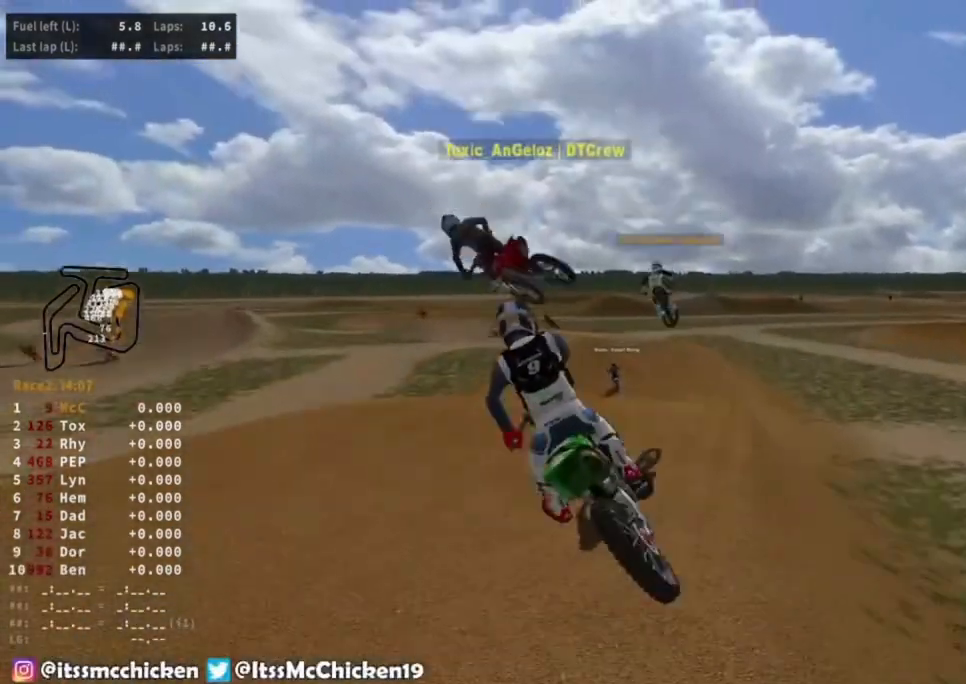
{"dt_ms": 500, "buttons": [], "left_stick": "center", "right_stick": "center", "events": [[33, "R3", "up"], [33, "left_stick", "center"], [33, "right_stick", "right"], [100, "left_stick", "down-left"], [233, "right_stick", "down-right"], [417, "right_stick", "center"], [467, "left_stick", "center"]]}
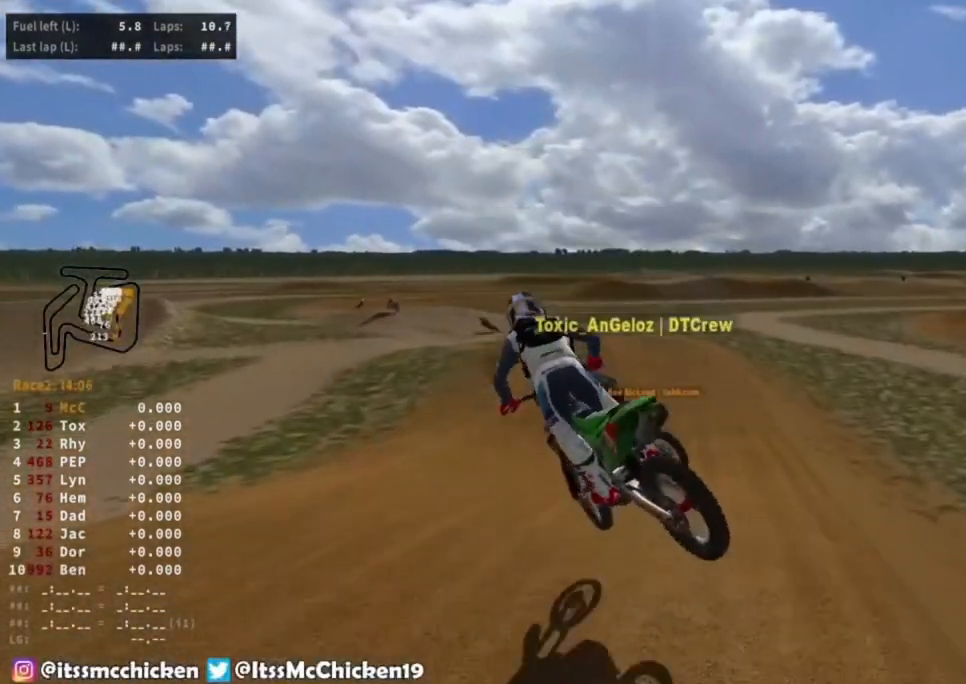
{"dt_ms": 1000, "buttons": [], "left_stick": "down-left", "right_stick": "center", "events": [[567, "left_stick", "down-left"], [600, "R3", "down"], [717, "R3", "up"]]}
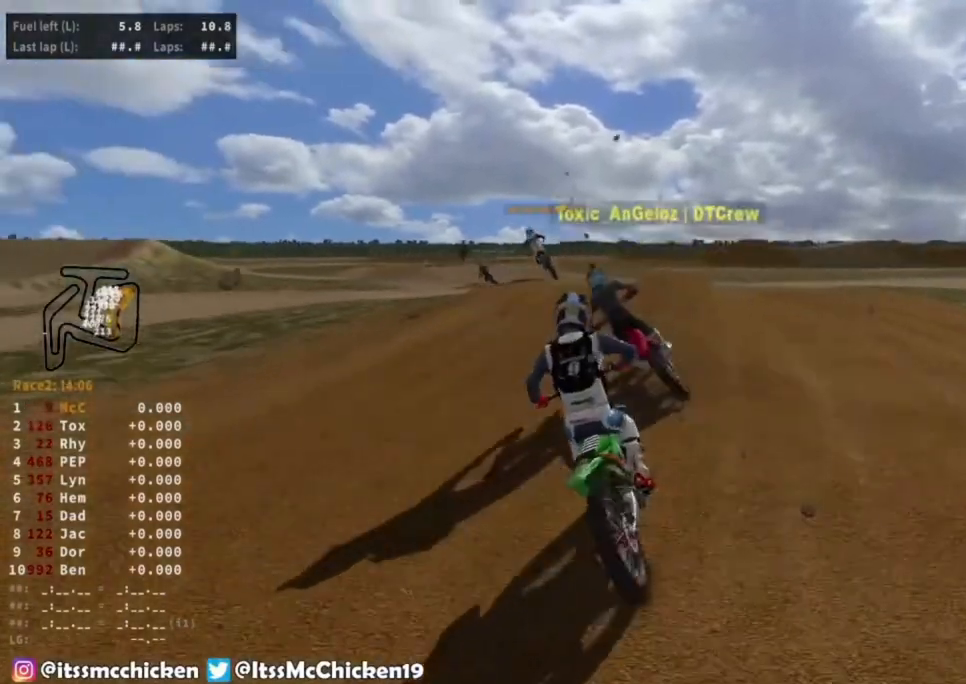
{"dt_ms": 500, "buttons": [], "left_stick": "down-left", "right_stick": "center", "events": []}